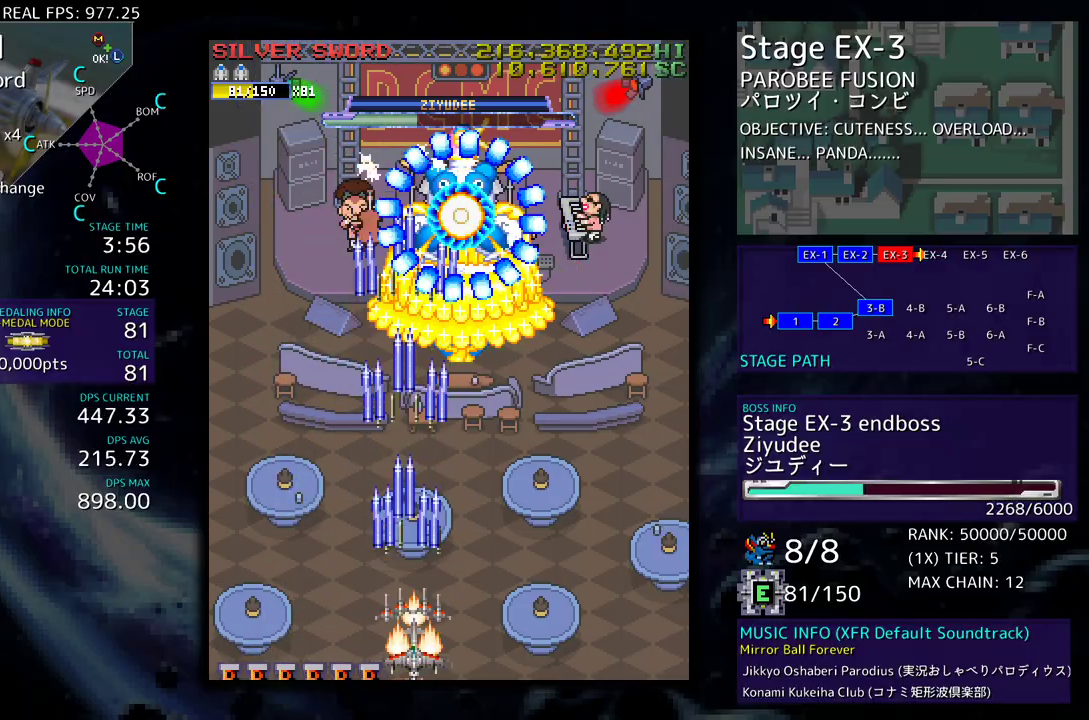
Gameplay with a controller (arcade stick); each line is a JSON object with the inputs held at the frame after it. "events" lists button and stick changes between this image and that frame as [ms after this image, input, new state], when the widget could be followed in between. Not read: L3 R3 other_buttons.
{"buttons": [], "events": [[250, "DPAD_RIGHT", "down"], [317, "DPAD_RIGHT", "up"], [417, "DPAD_RIGHT", "down"], [483, "DPAD_RIGHT", "up"]]}
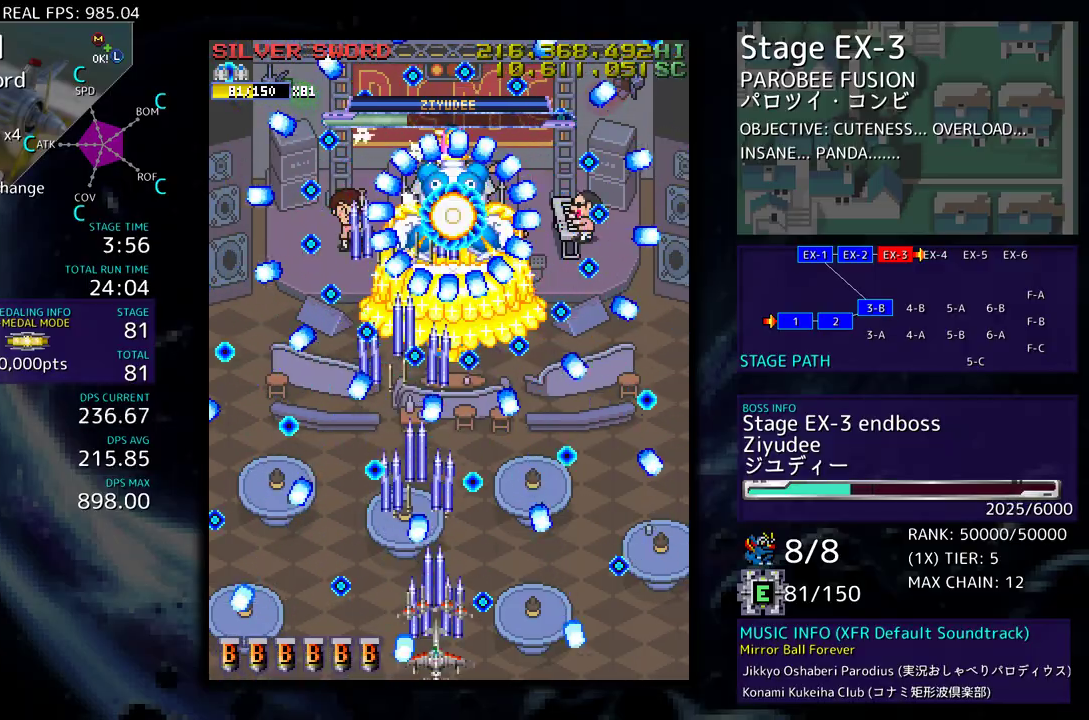
{"buttons": [], "events": [[67, "DPAD_RIGHT", "down"], [117, "DPAD_RIGHT", "up"]]}
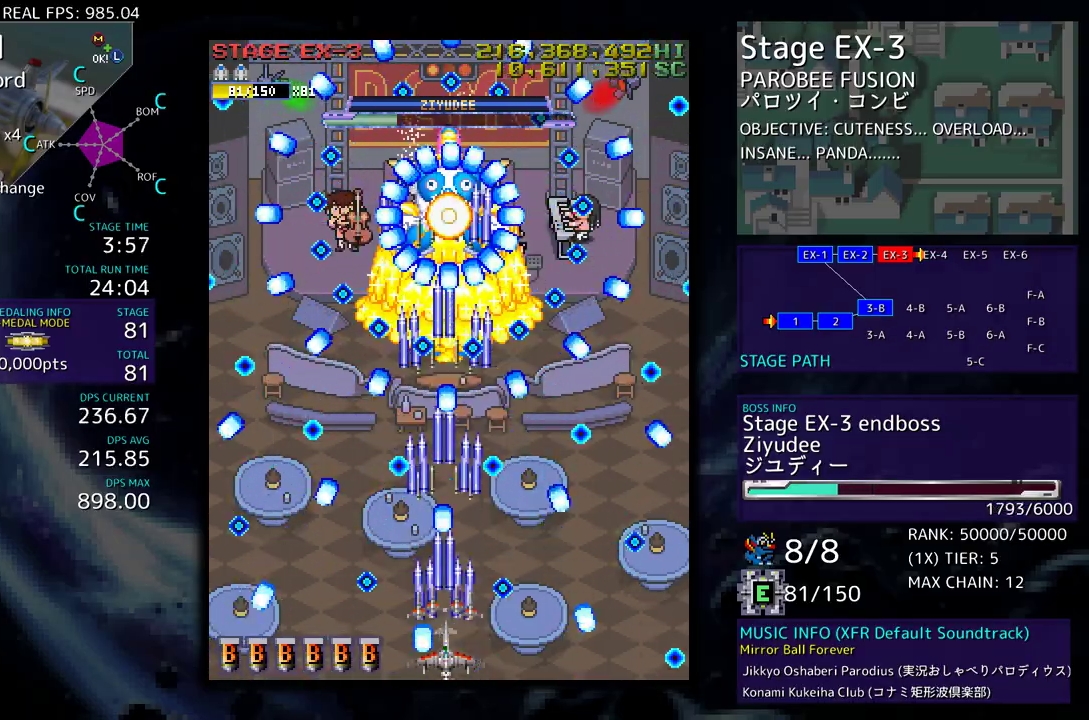
{"buttons": [], "events": [[17, "DPAD_RIGHT", "down"], [100, "DPAD_RIGHT", "up"], [217, "DPAD_RIGHT", "down"], [250, "DPAD_RIGHT", "up"], [400, "DPAD_RIGHT", "down"], [450, "DPAD_RIGHT", "up"]]}
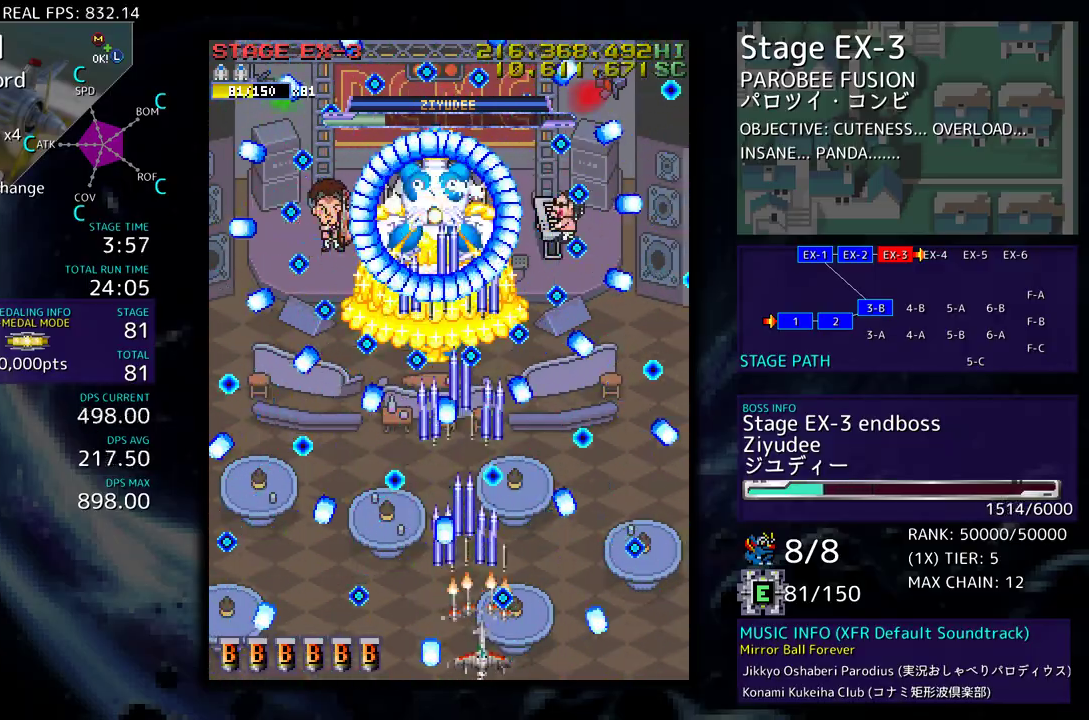
{"buttons": [], "events": [[67, "DPAD_RIGHT", "down"], [100, "DPAD_RIGHT", "up"], [400, "DPAD_LEFT", "down"], [483, "DPAD_LEFT", "up"]]}
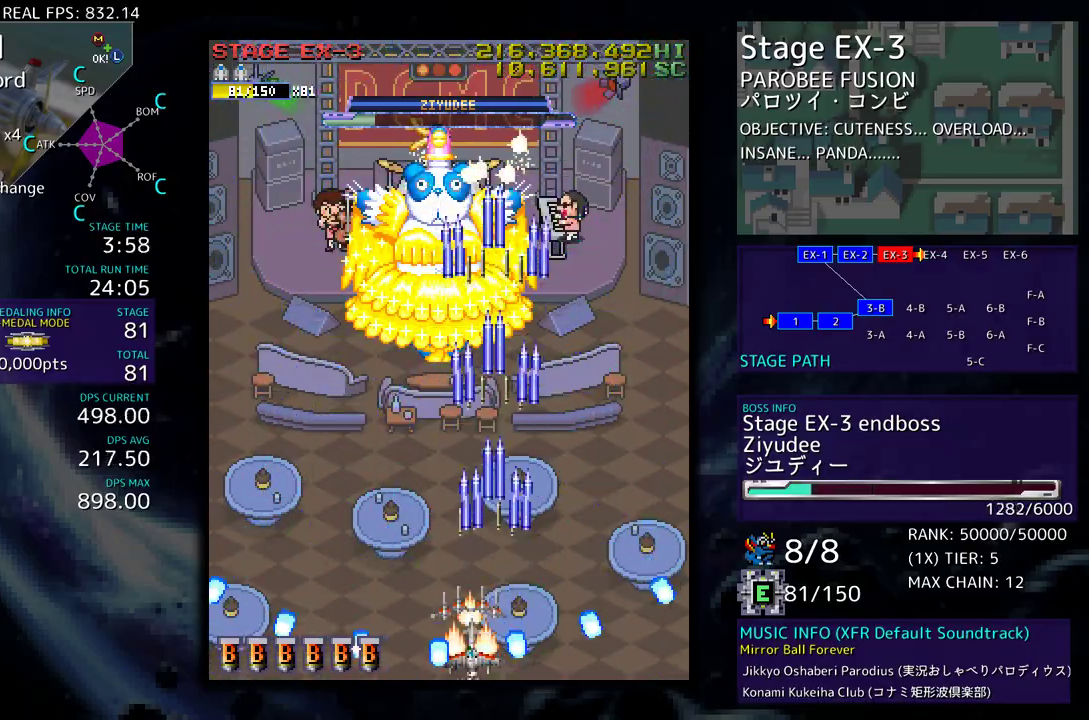
{"buttons": ["DPAD_UP", "DPAD_LEFT"], "events": [[117, "DPAD_LEFT", "down"], [117, "DPAD_UP", "down"]]}
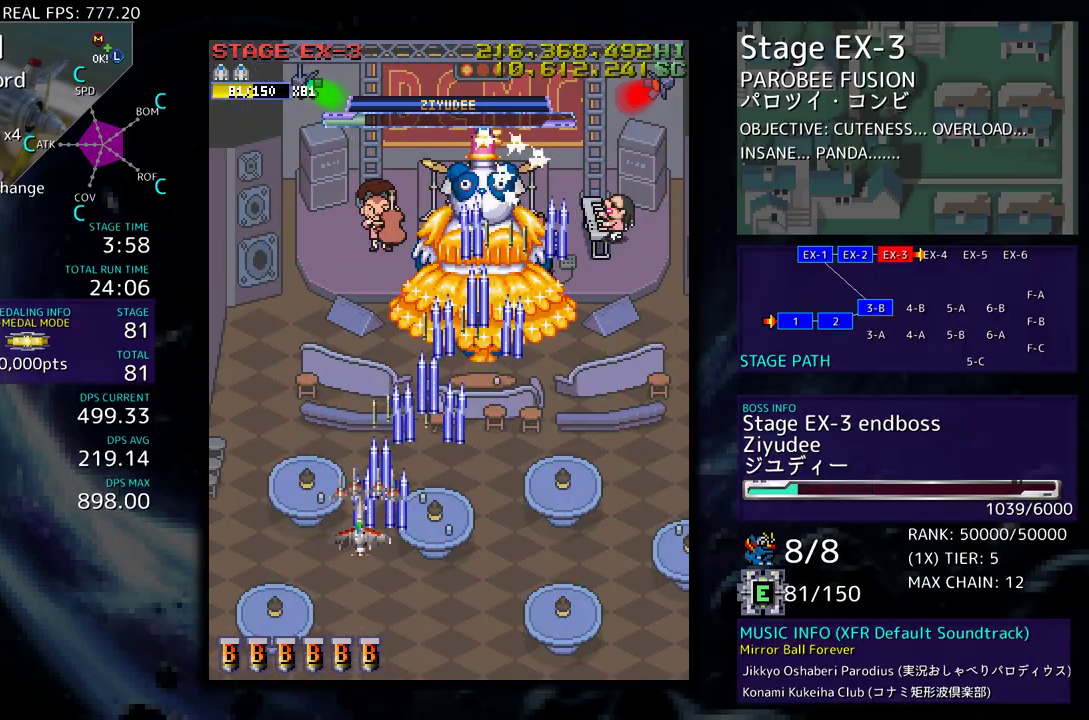
{"buttons": [], "events": [[250, "DPAD_UP", "up"], [267, "DPAD_DOWN", "down"], [300, "DPAD_LEFT", "up"], [400, "DPAD_RIGHT", "down"], [467, "DPAD_RIGHT", "up"], [500, "DPAD_DOWN", "up"]]}
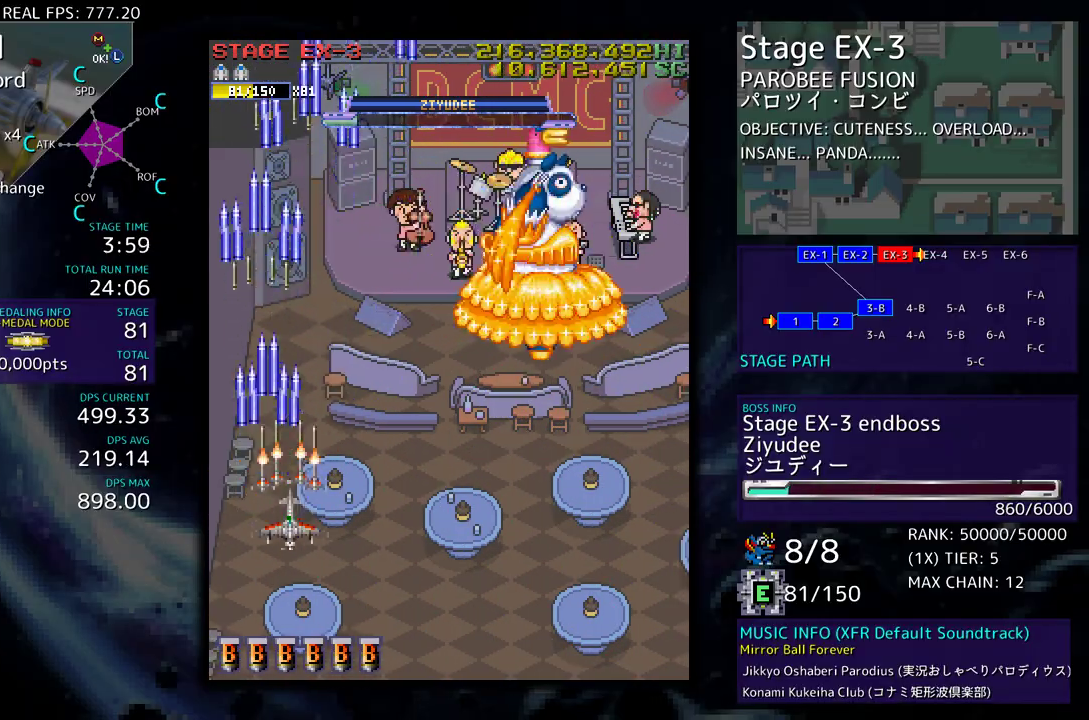
{"buttons": ["DPAD_DOWN"], "events": [[150, "DPAD_UP", "down"], [200, "DPAD_RIGHT", "down"], [267, "DPAD_UP", "up"], [283, "DPAD_RIGHT", "up"], [383, "DPAD_DOWN", "down"]]}
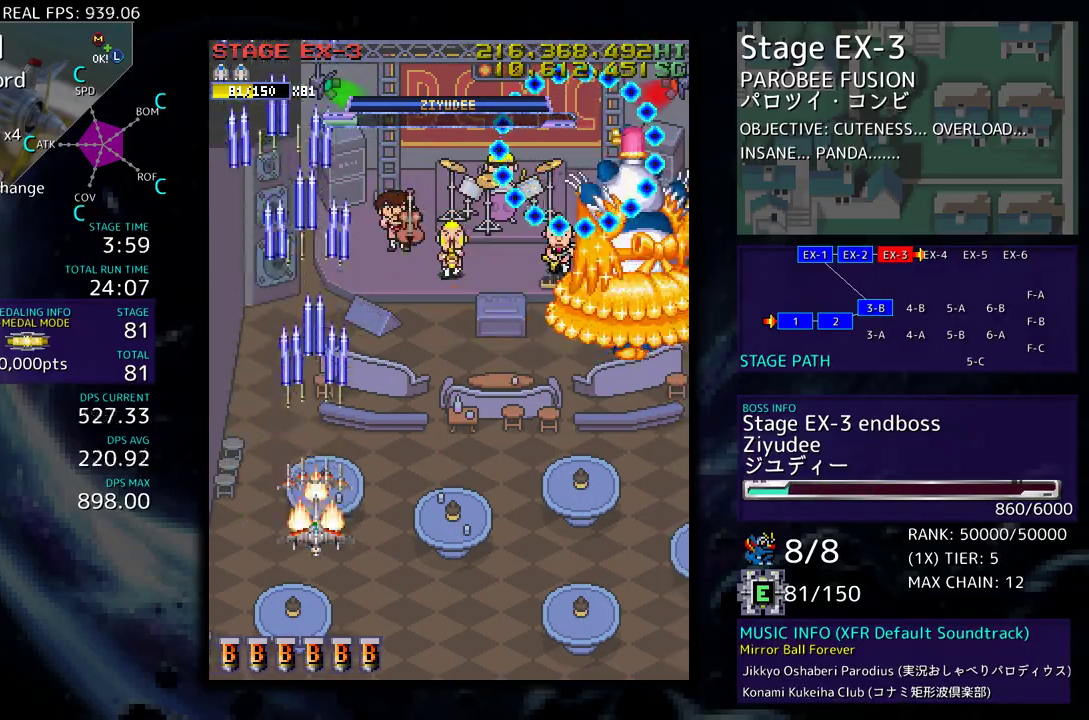
{"buttons": ["DPAD_DOWN"], "events": [[183, "DPAD_DOWN", "up"], [500, "DPAD_DOWN", "down"]]}
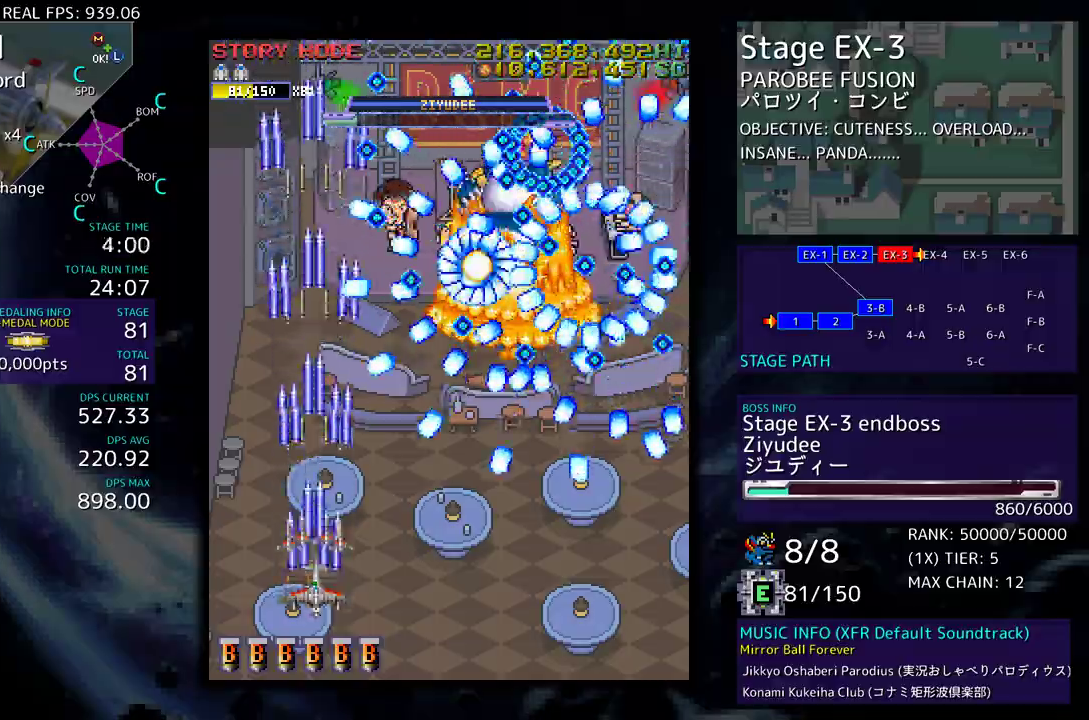
{"buttons": ["DPAD_RIGHT"], "events": [[83, "DPAD_DOWN", "up"], [167, "DPAD_DOWN", "down"], [400, "DPAD_DOWN", "up"], [500, "DPAD_RIGHT", "down"]]}
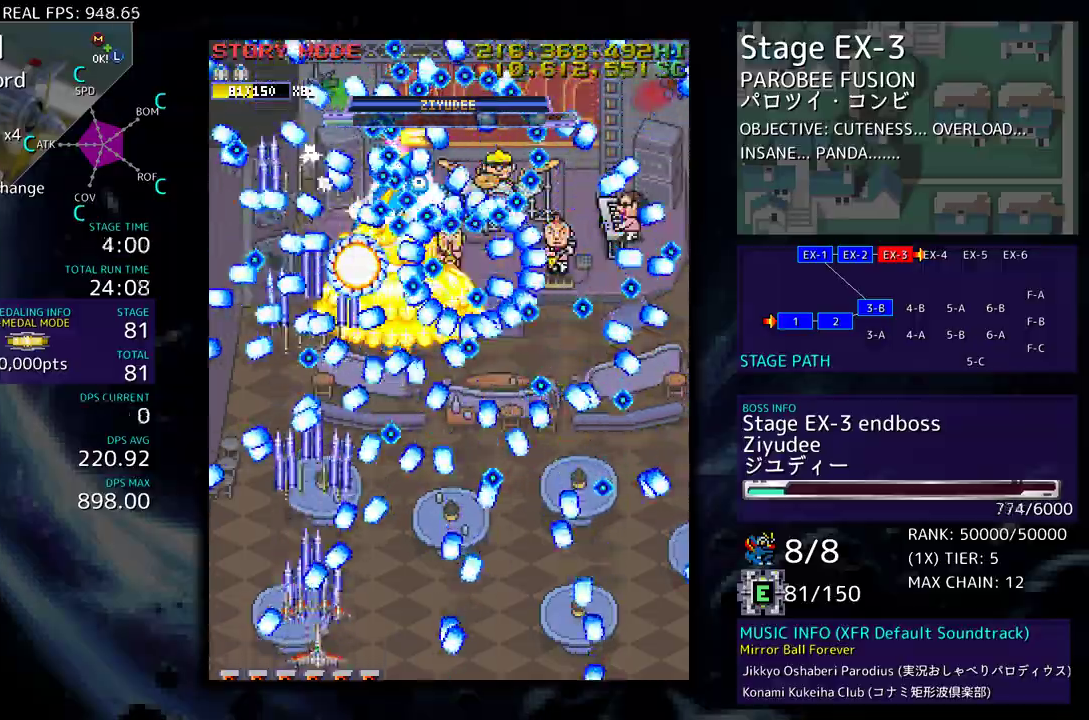
{"buttons": [], "events": [[67, "DPAD_RIGHT", "up"], [150, "DPAD_RIGHT", "down"], [217, "DPAD_RIGHT", "up"], [283, "DPAD_RIGHT", "down"], [367, "DPAD_RIGHT", "up"]]}
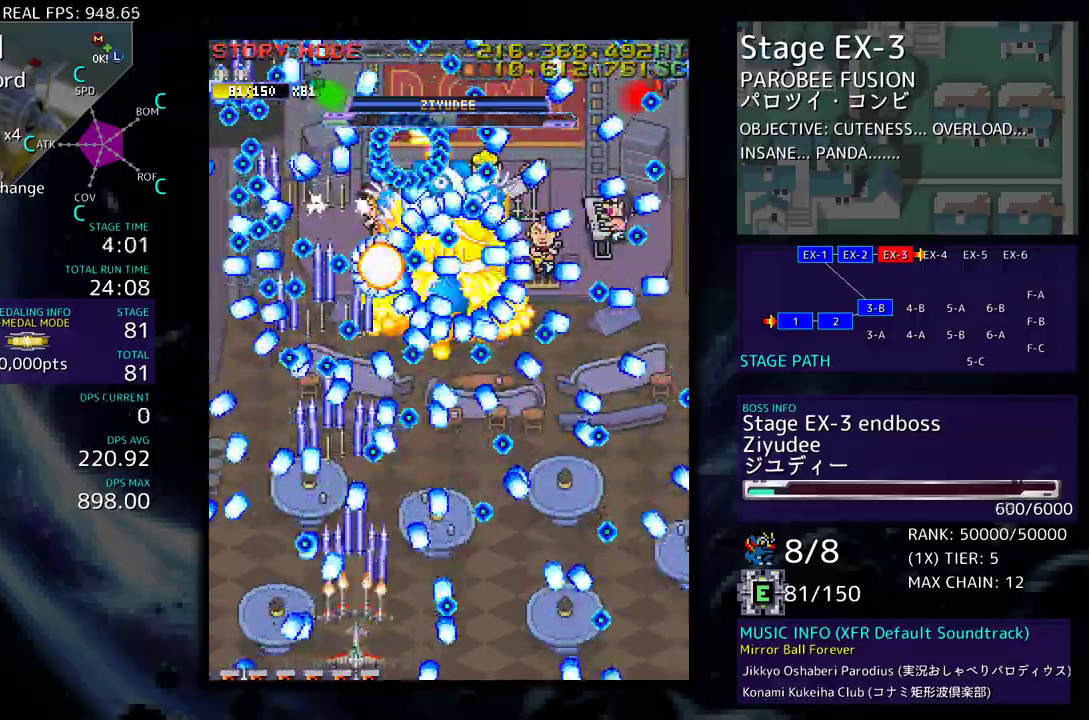
{"buttons": [], "events": [[17, "DPAD_RIGHT", "down"], [67, "DPAD_RIGHT", "up"], [167, "DPAD_RIGHT", "down"], [233, "DPAD_RIGHT", "up"], [383, "DPAD_RIGHT", "down"], [450, "DPAD_RIGHT", "up"]]}
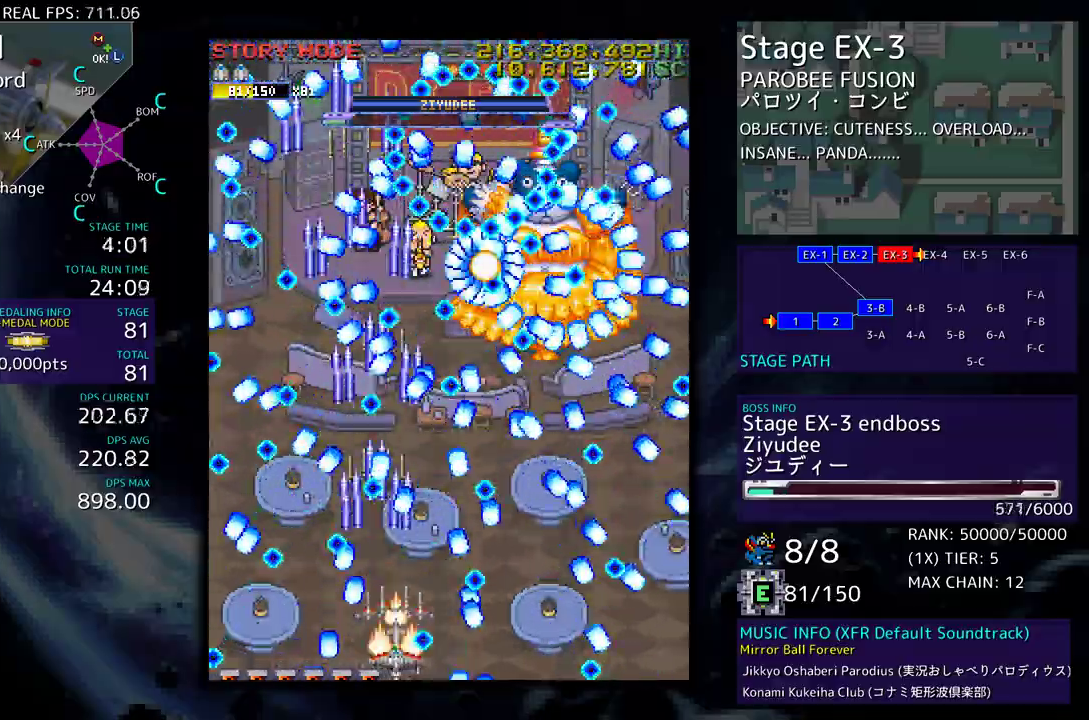
{"buttons": [], "events": [[117, "DPAD_RIGHT", "down"], [183, "DPAD_RIGHT", "up"], [267, "DPAD_RIGHT", "down"], [350, "DPAD_RIGHT", "up"], [433, "DPAD_RIGHT", "down"], [500, "DPAD_RIGHT", "up"]]}
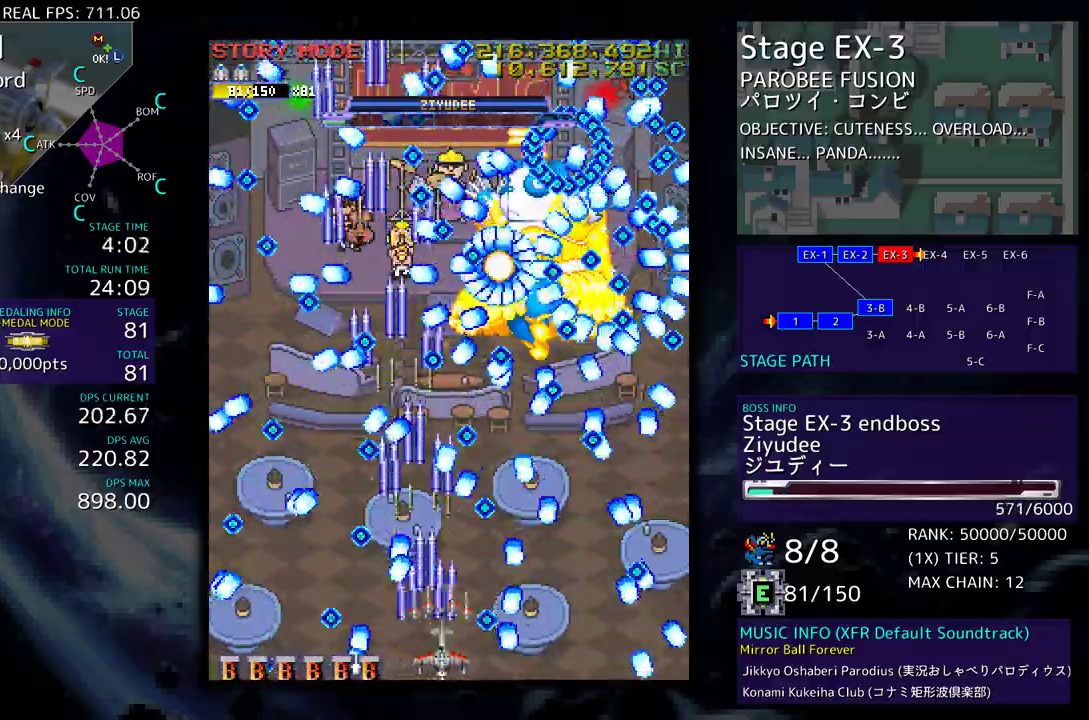
{"buttons": [], "events": [[83, "DPAD_RIGHT", "down"], [150, "DPAD_RIGHT", "up"], [233, "DPAD_RIGHT", "down"], [267, "DPAD_RIGHT", "up"]]}
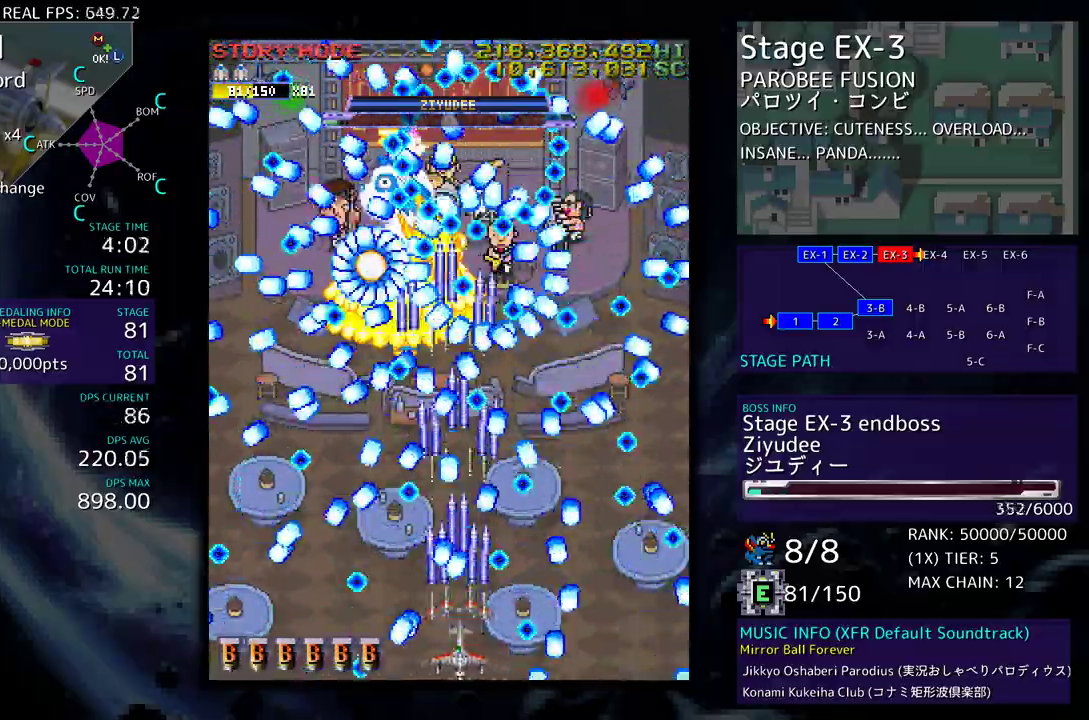
{"buttons": [], "events": [[33, "DPAD_RIGHT", "down"], [83, "DPAD_RIGHT", "up"], [333, "DPAD_RIGHT", "down"], [383, "DPAD_RIGHT", "up"]]}
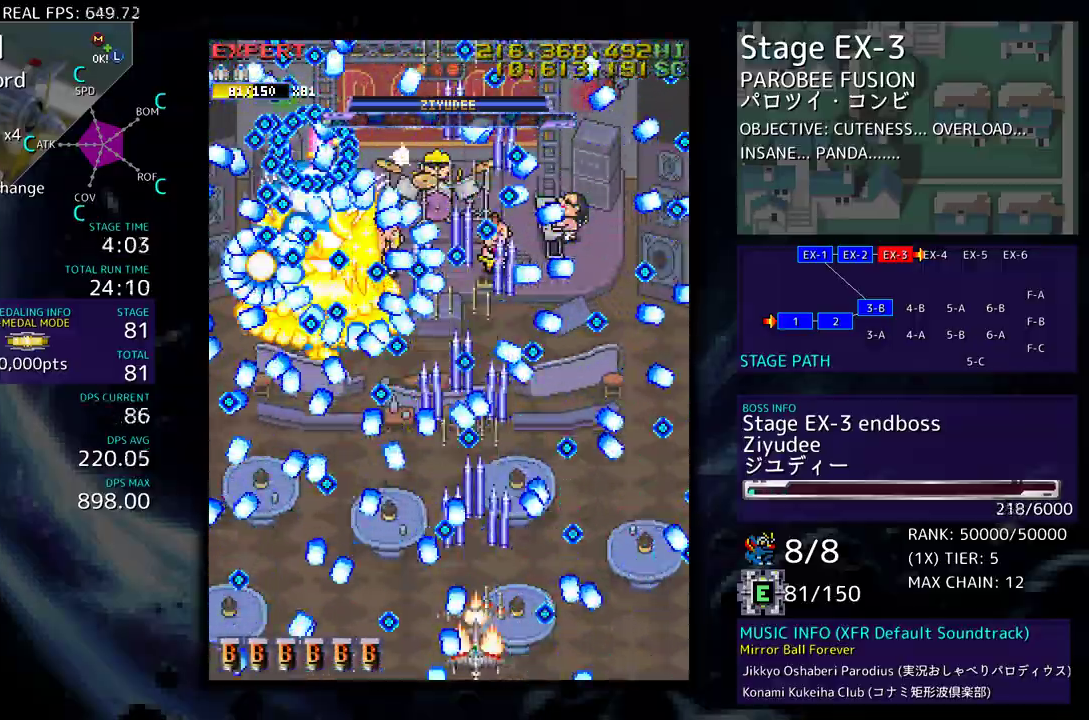
{"buttons": ["DPAD_RIGHT"], "events": [[83, "DPAD_RIGHT", "down"], [150, "DPAD_RIGHT", "up"], [267, "DPAD_RIGHT", "down"], [333, "DPAD_RIGHT", "up"], [467, "DPAD_RIGHT", "down"]]}
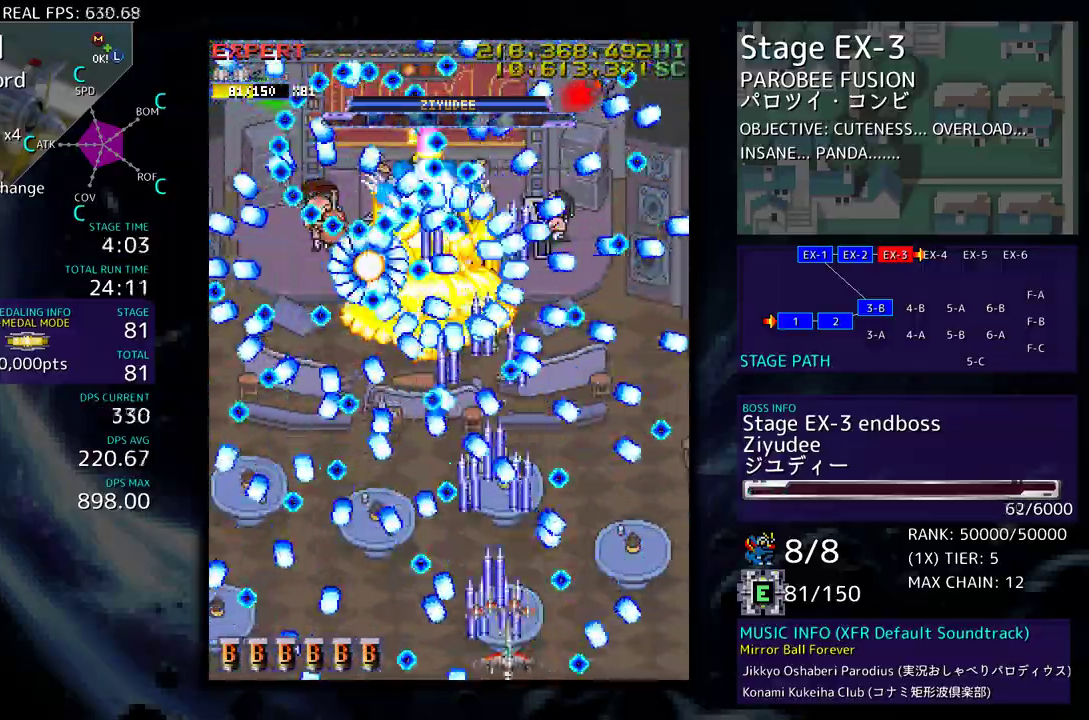
{"buttons": [], "events": [[50, "DPAD_RIGHT", "up"], [133, "DPAD_RIGHT", "down"], [200, "DPAD_RIGHT", "up"], [300, "DPAD_RIGHT", "down"], [350, "DPAD_RIGHT", "up"]]}
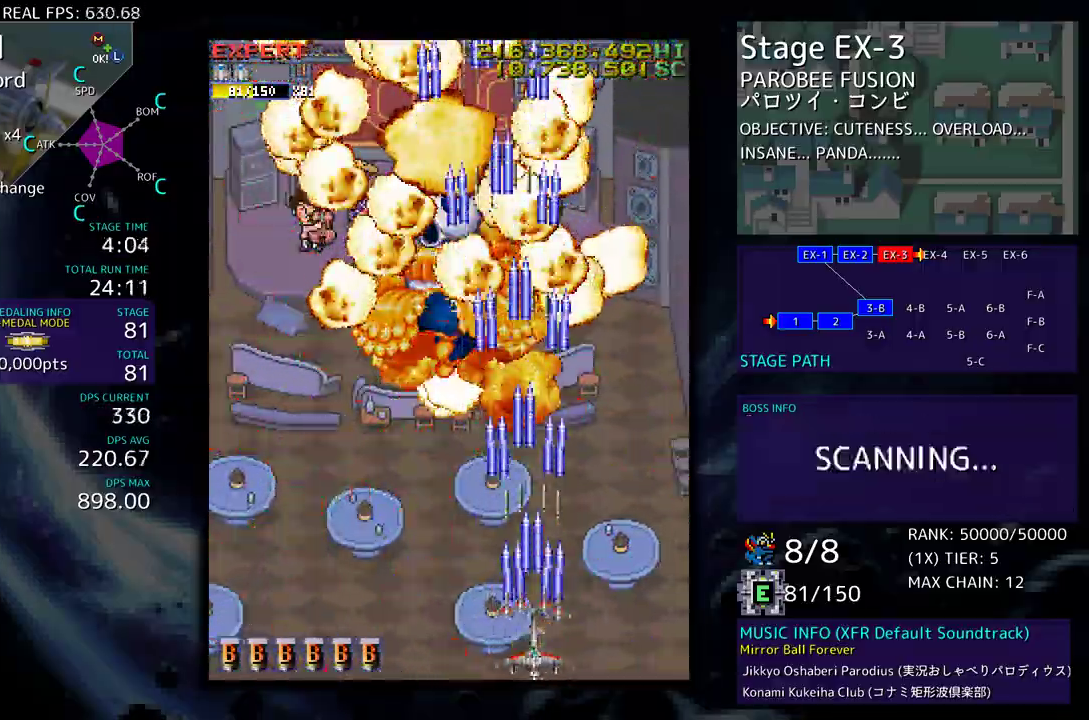
{"buttons": [], "events": [[83, "DPAD_UP", "down"], [250, "DPAD_LEFT", "down"], [450, "DPAD_UP", "up"], [483, "DPAD_LEFT", "up"]]}
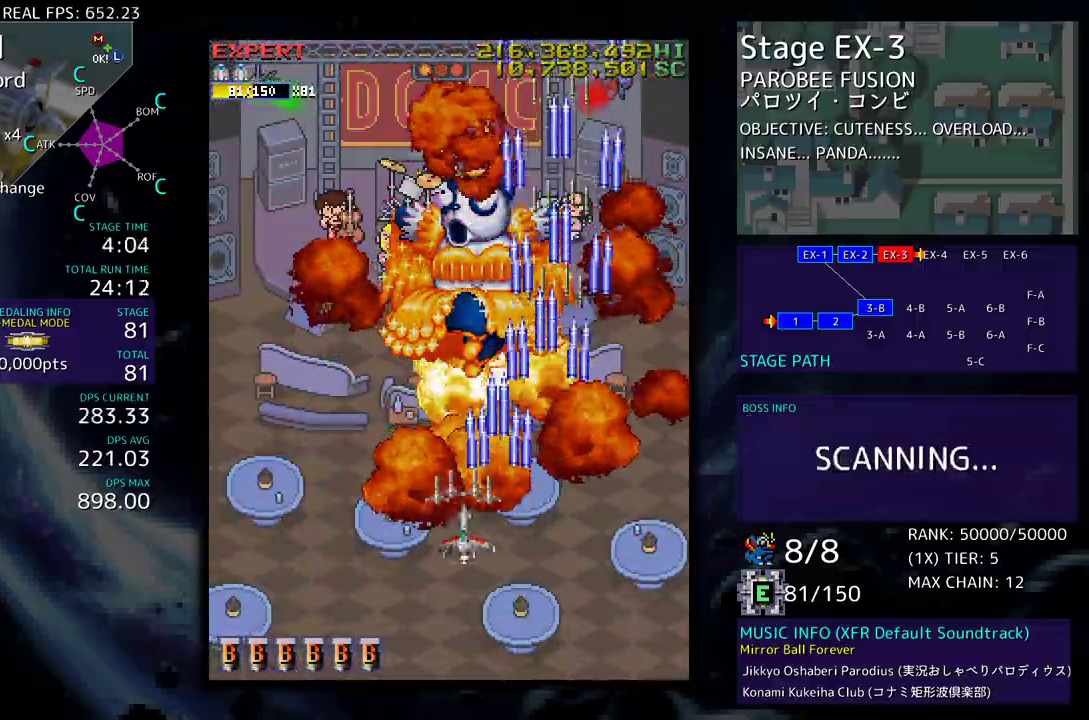
{"buttons": [], "events": []}
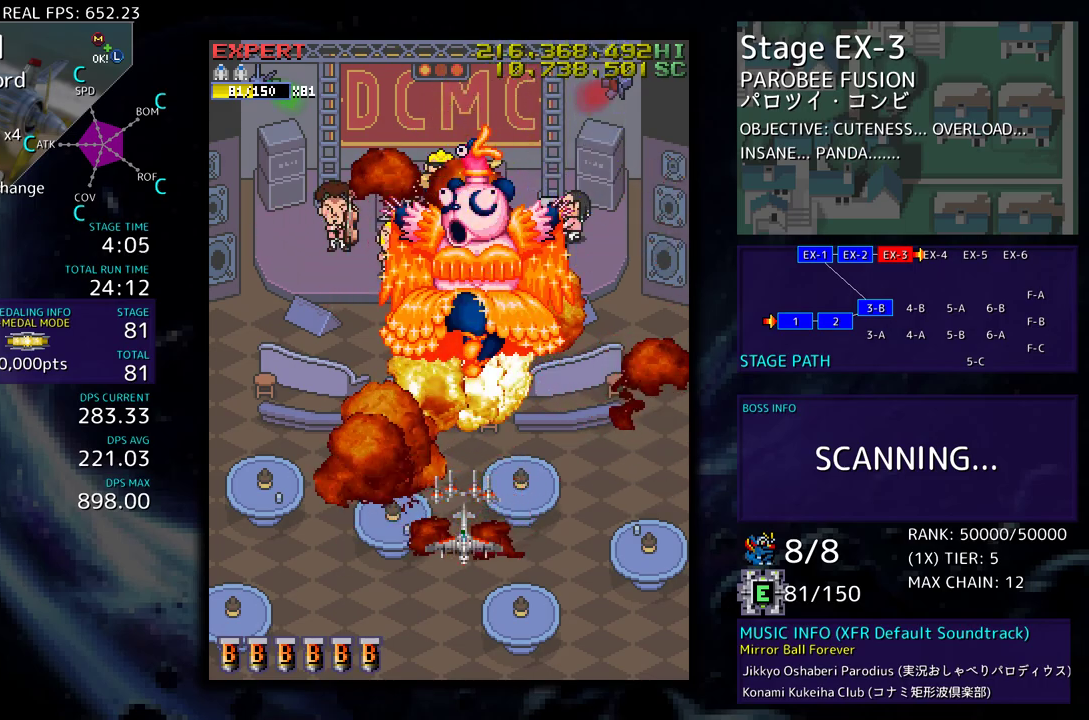
{"buttons": [], "events": []}
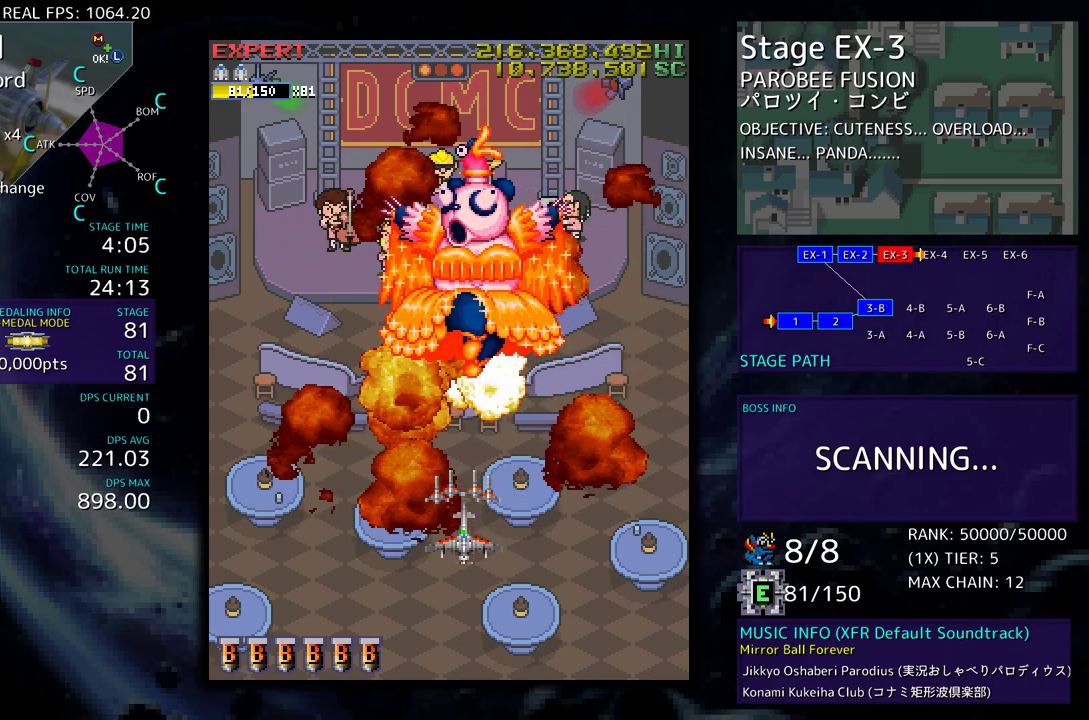
{"buttons": [], "events": []}
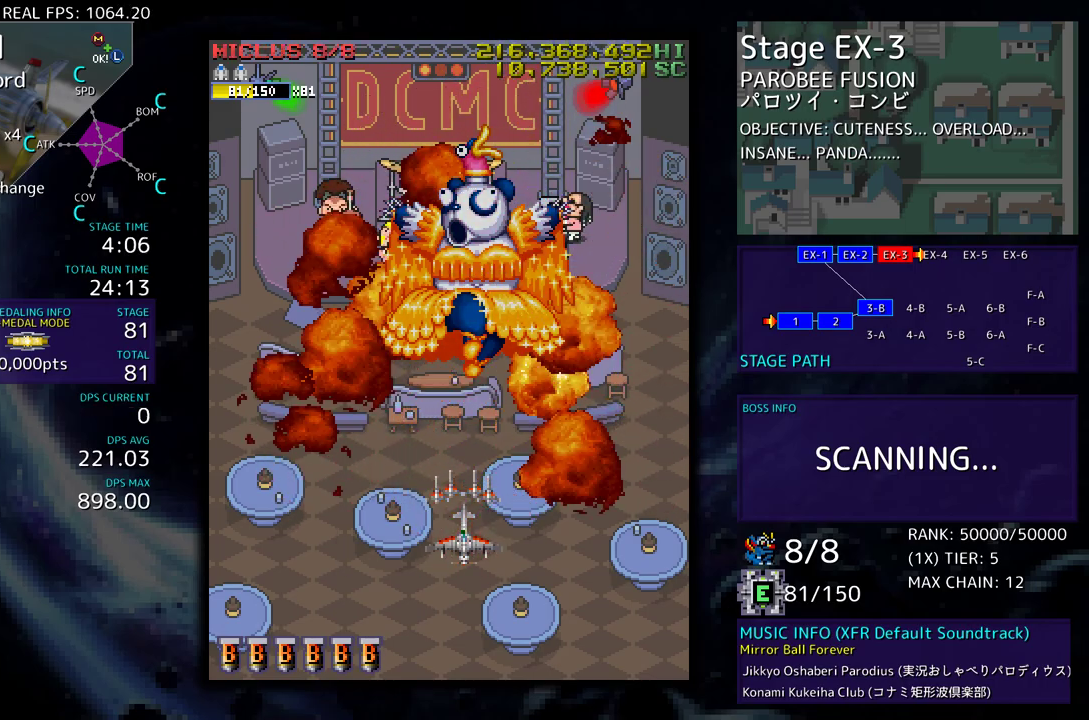
{"buttons": [], "events": []}
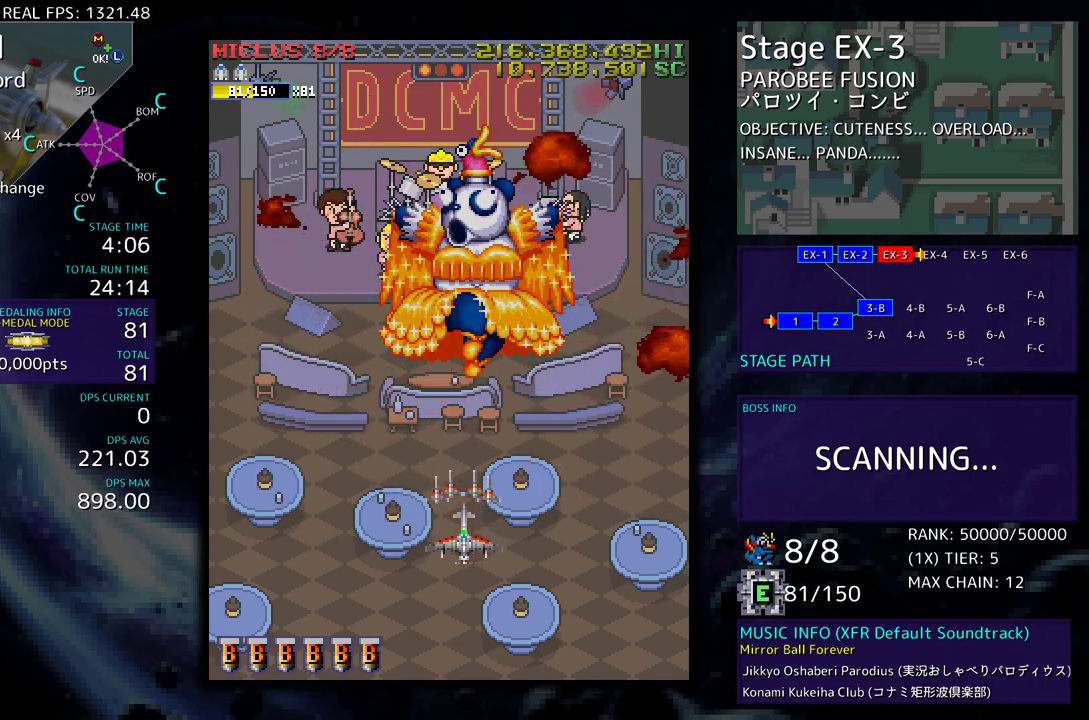
{"buttons": [], "events": []}
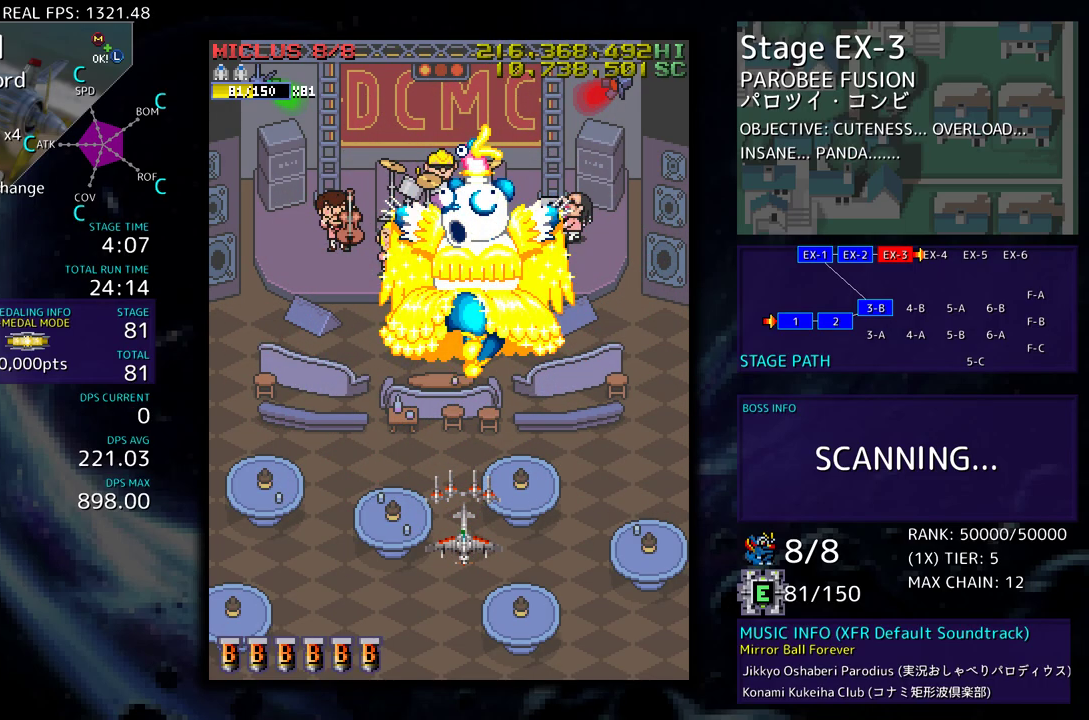
{"buttons": [], "events": []}
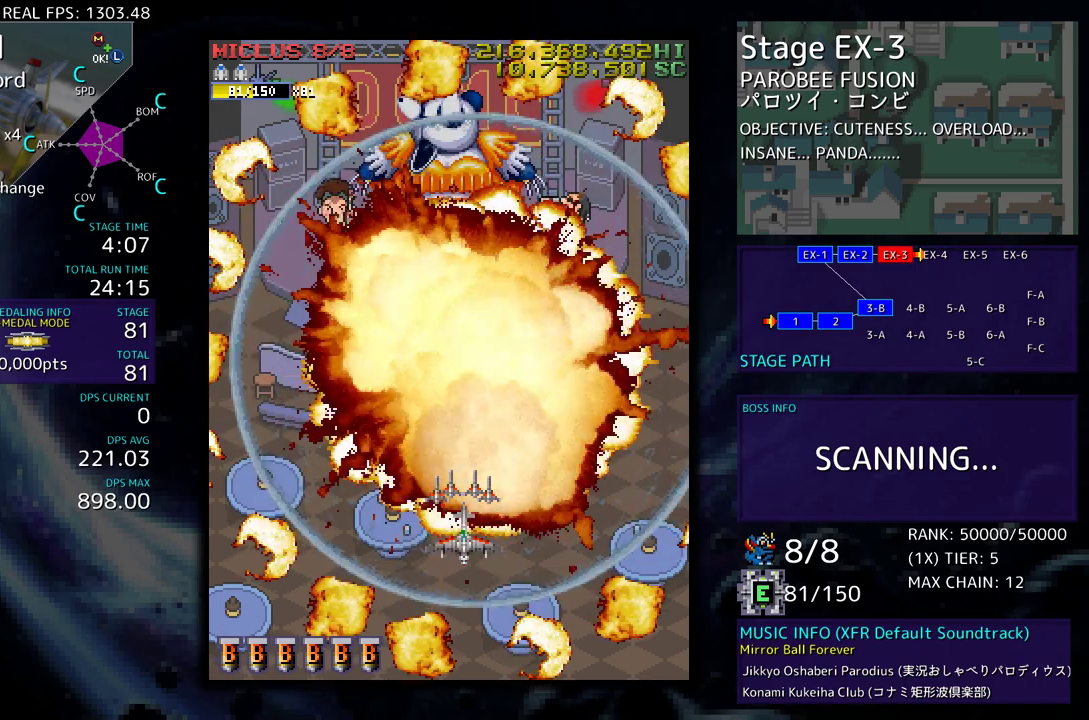
{"buttons": [], "events": [[183, "DPAD_LEFT", "down"], [433, "DPAD_LEFT", "up"]]}
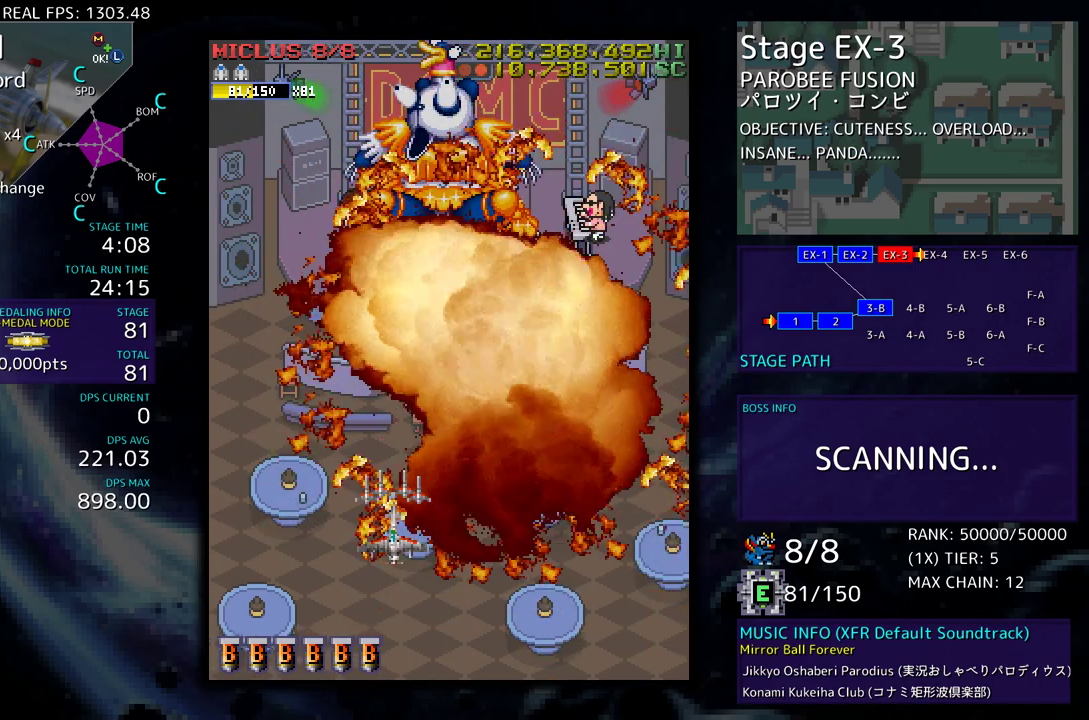
{"buttons": ["DPAD_LEFT"], "events": [[500, "DPAD_LEFT", "down"]]}
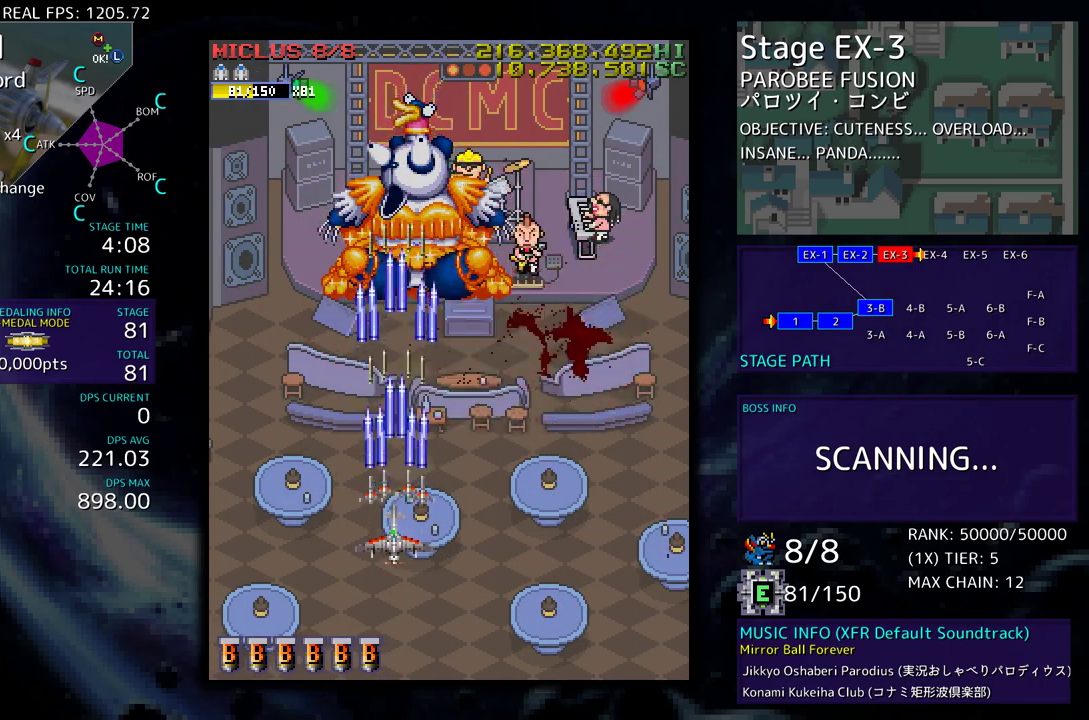
{"buttons": ["DPAD_RIGHT"]}
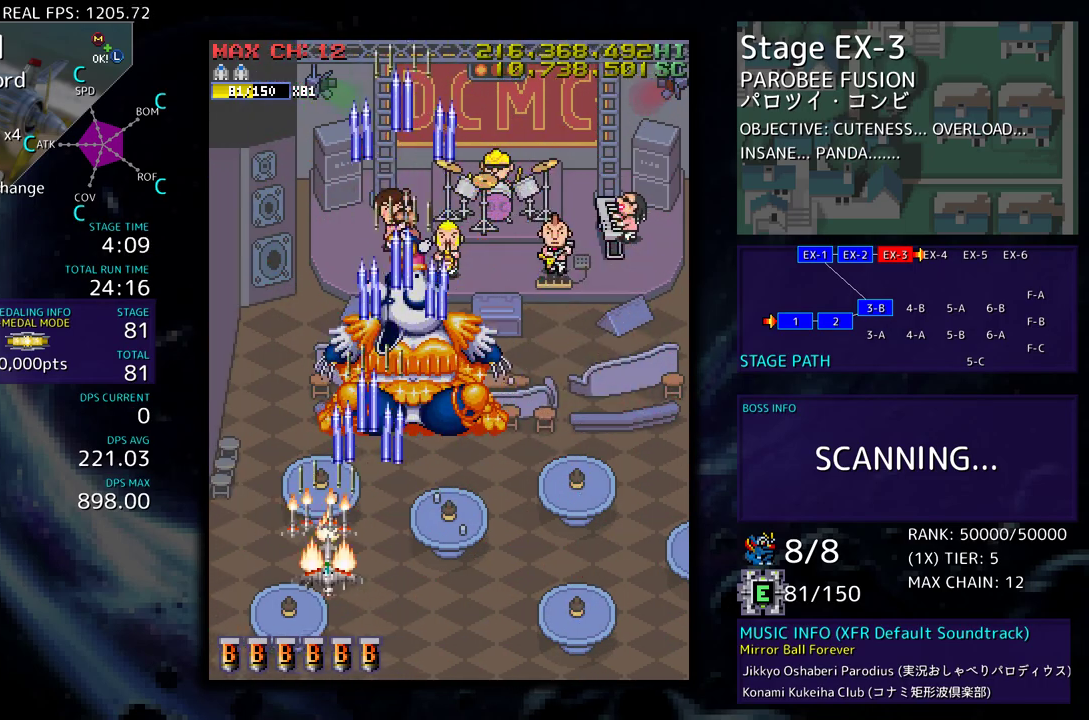
{"buttons": [], "events": [[433, "DPAD_RIGHT", "up"]]}